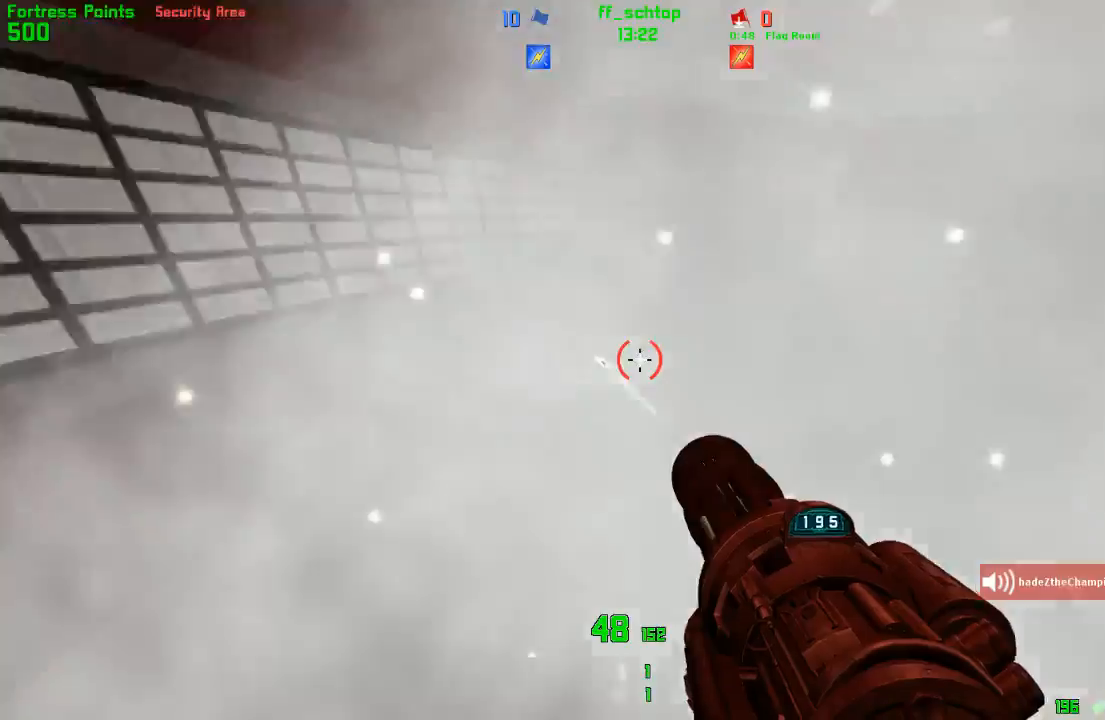
Gameplay with keyboard; each line is a JSON object with the keys held at the frame after it. "events" lists presses ("down") and releases ("up") of "1", "2", "3", "4", "5", "back", "bag", "duck", "forward", "jump", "last", "left", "right", "talk", "throw" and "use" between this image and that frame as [ms after this image, input, new state], when the widget could be followed in between. No other keys are recorded. Mouse input is not recorded. Key names are as the overlay labels them; some are game actions (e.g. jump) rather than physical keys.
{"keys": ["left"], "events": []}
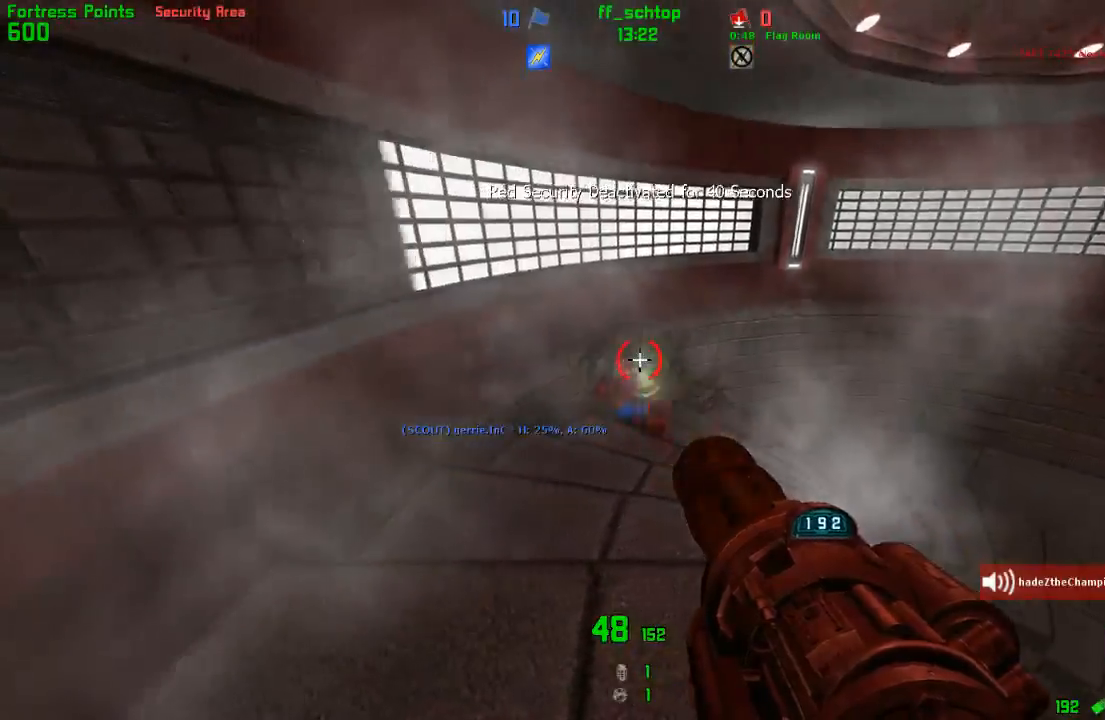
{"keys": ["right"], "events": [[300, "back", "down"], [300, "left", "up"], [367, "right", "down"], [400, "back", "up"]]}
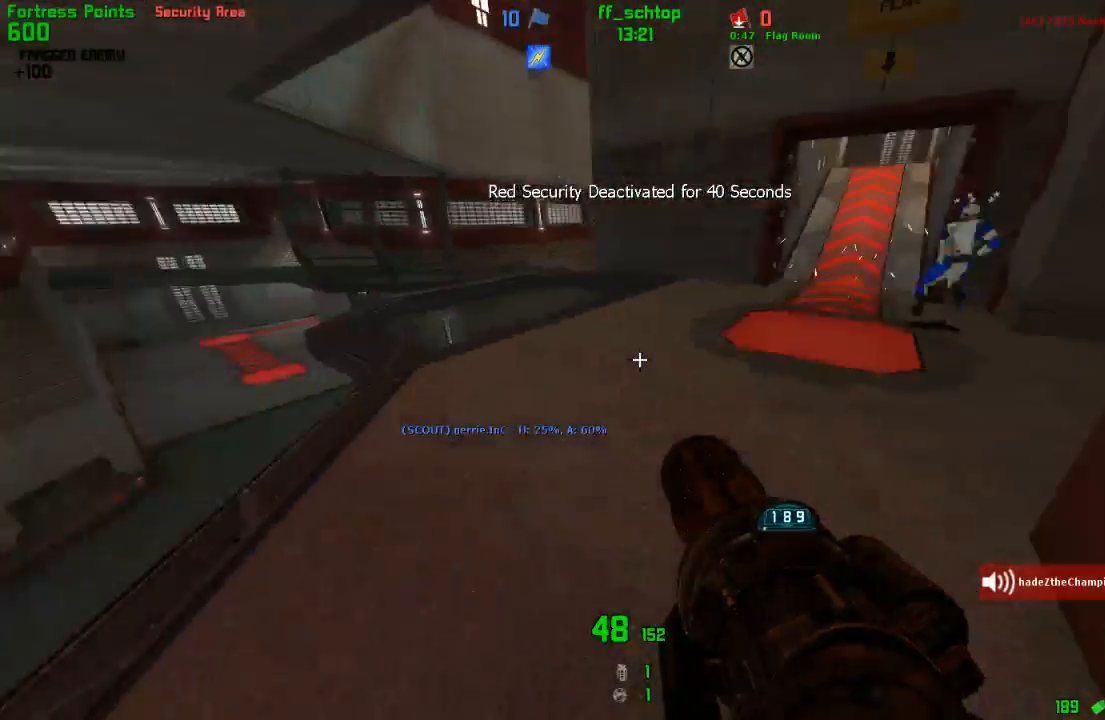
{"keys": ["forward", "left"], "events": [[17, "forward", "down"], [67, "right", "up"], [183, "jump", "down"], [367, "jump", "up"], [500, "left", "down"]]}
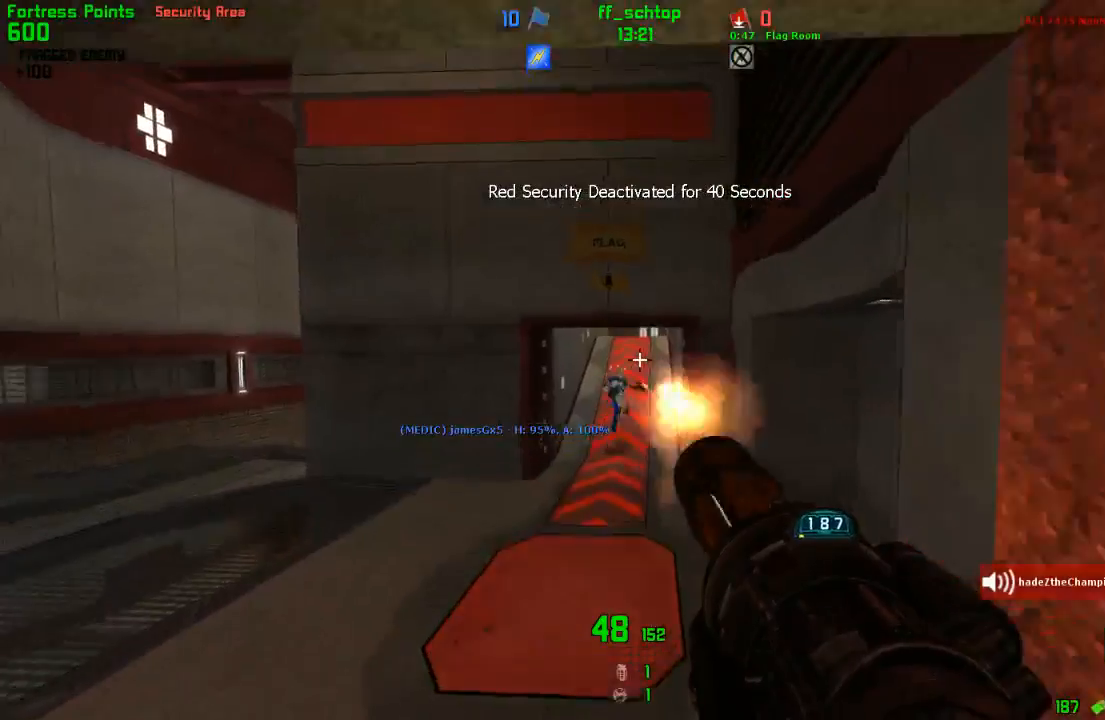
{"keys": ["forward", "left", "talk"], "events": [[167, "talk", "down"], [400, "left", "up"], [450, "left", "down"]]}
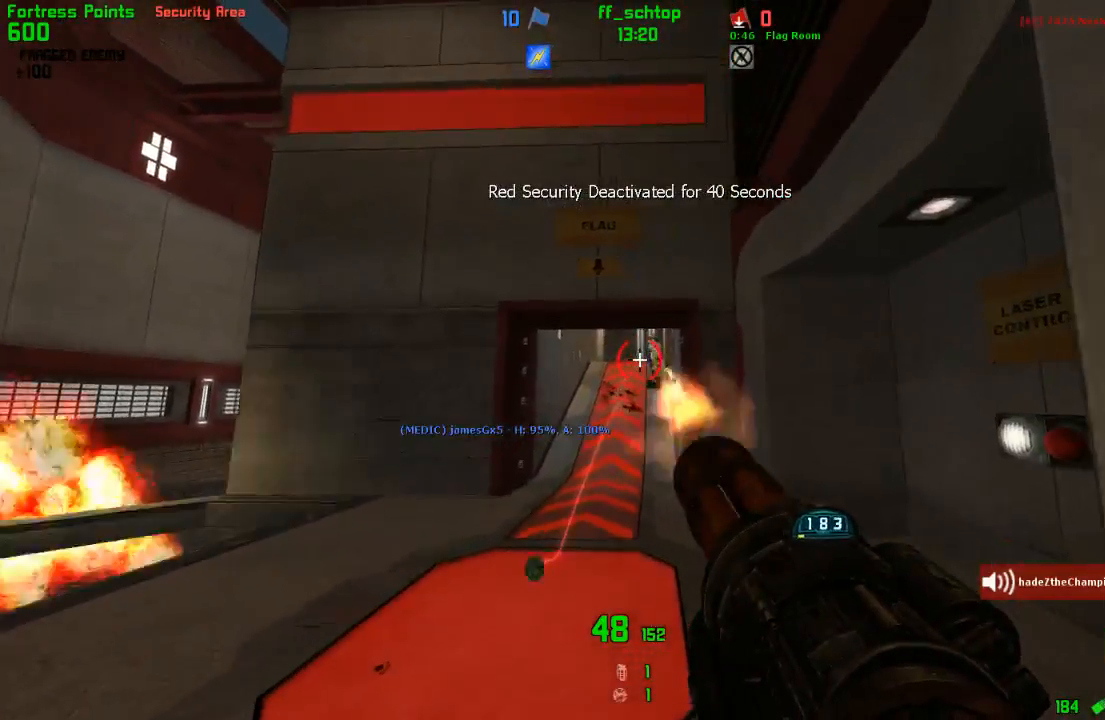
{"keys": ["forward", "left", "talk"], "events": [[33, "left", "up"], [167, "left", "down"]]}
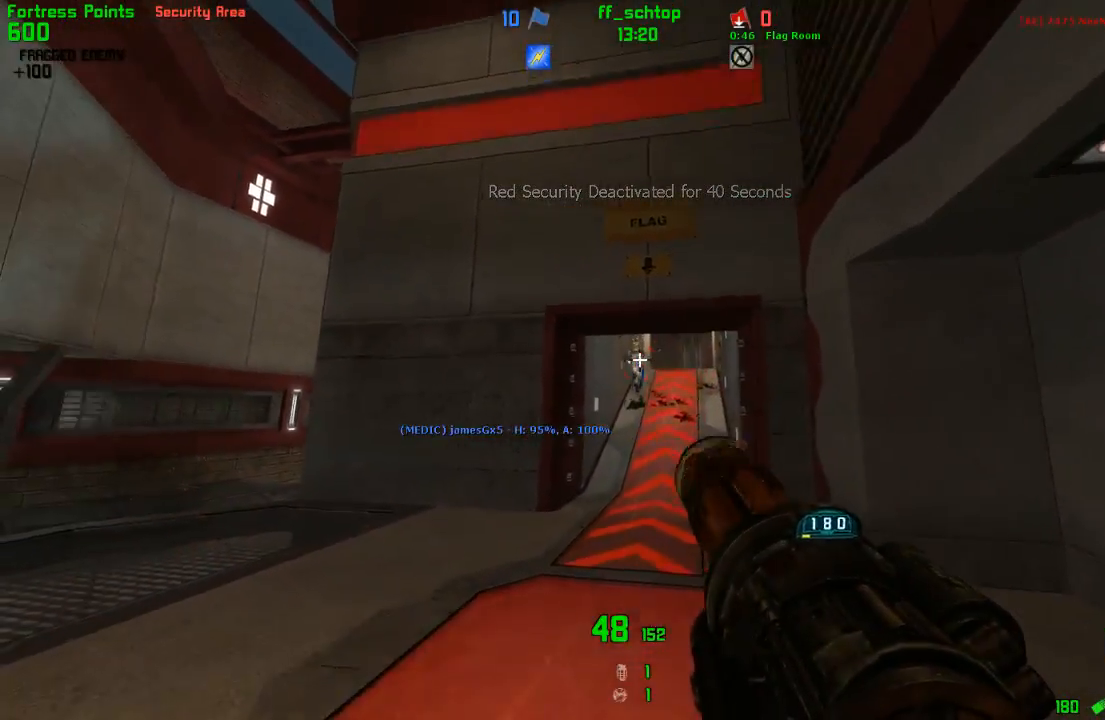
{"keys": ["forward", "left"], "events": [[33, "left", "up"], [250, "talk", "up"], [467, "left", "down"]]}
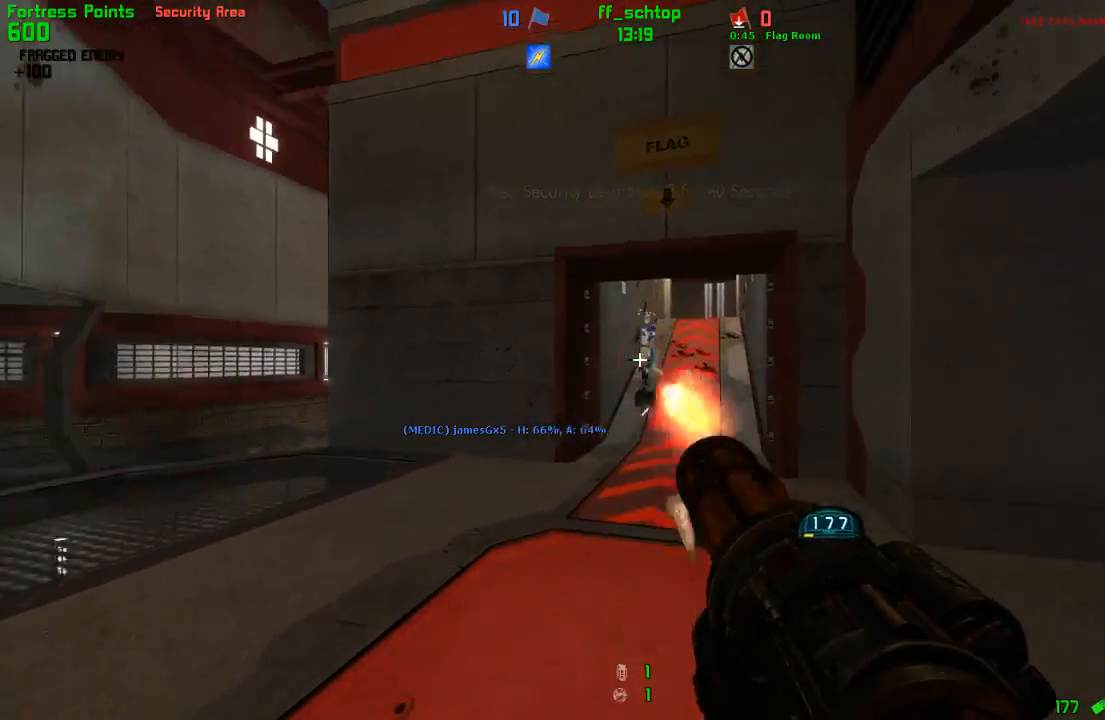
{"keys": ["forward", "left"], "events": []}
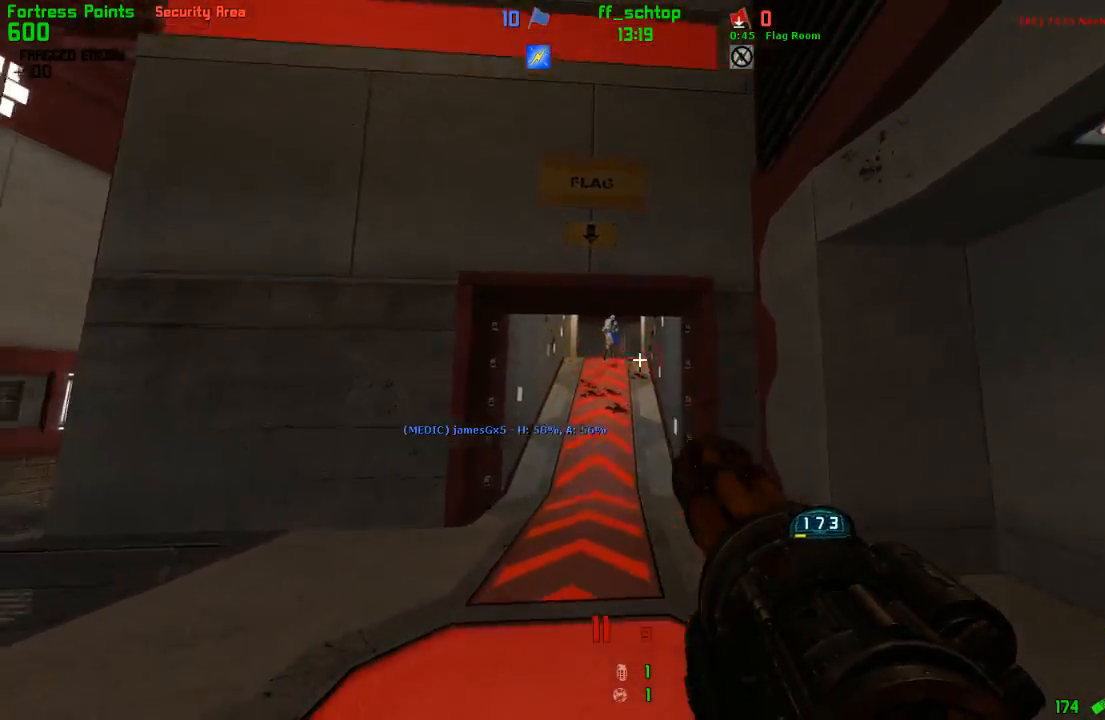
{"keys": ["forward", "talk"], "events": [[100, "talk", "down"], [483, "left", "up"]]}
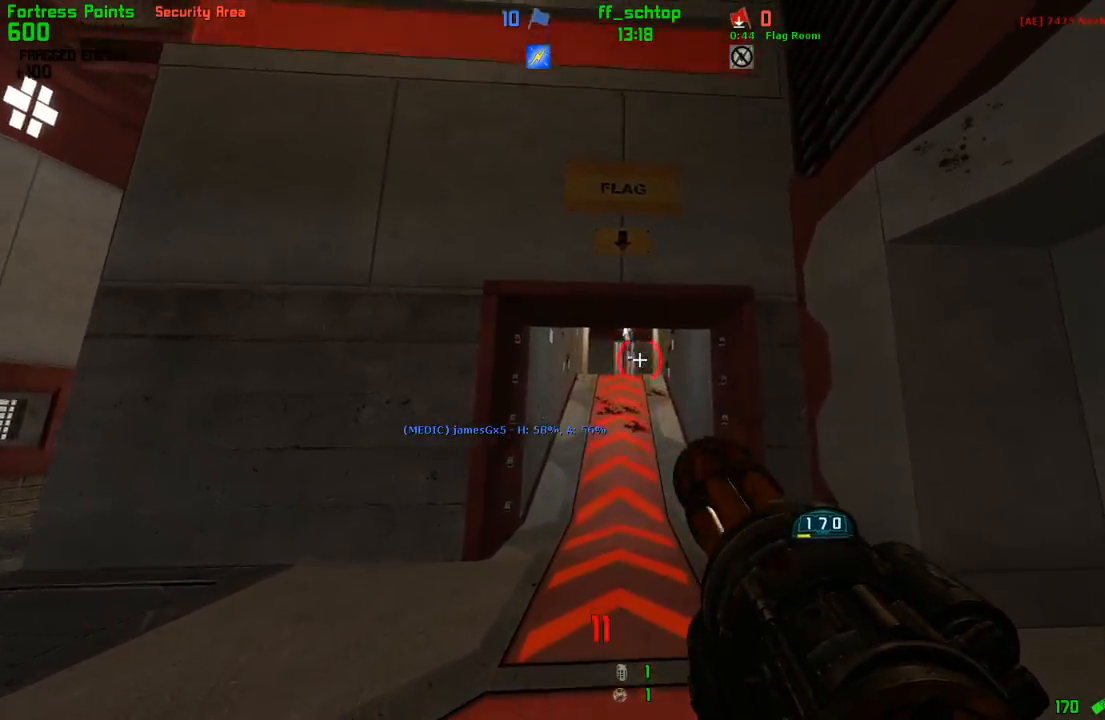
{"keys": ["forward", "talk"], "events": []}
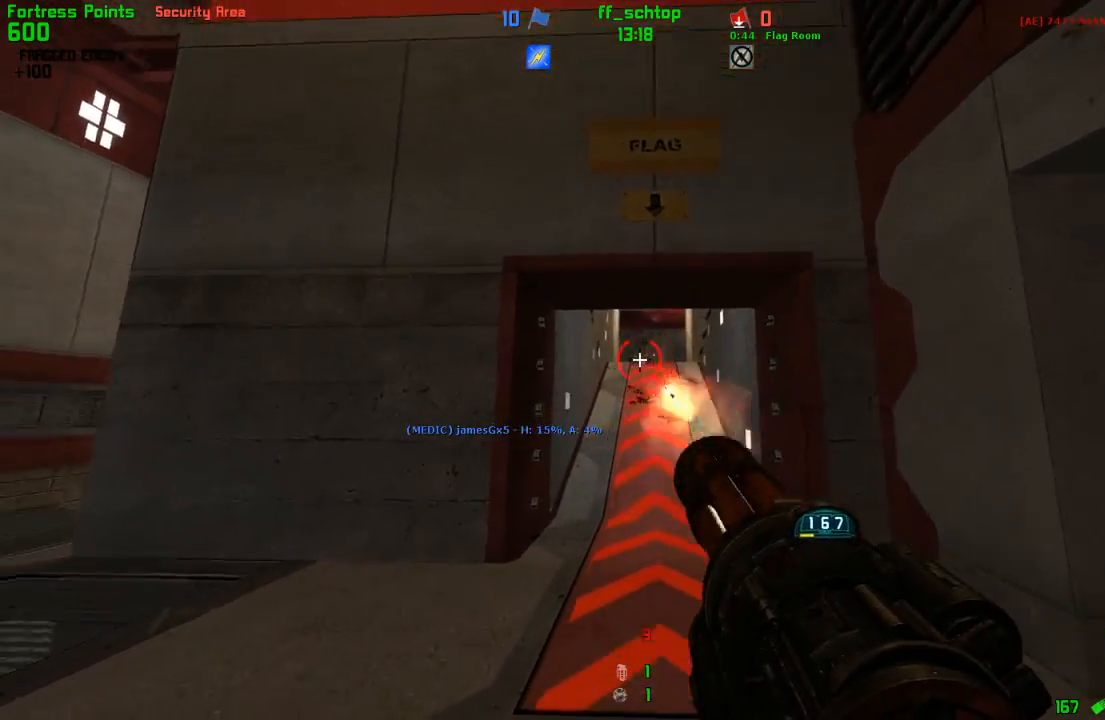
{"keys": ["forward", "talk"], "events": [[233, "talk", "up"], [417, "talk", "down"]]}
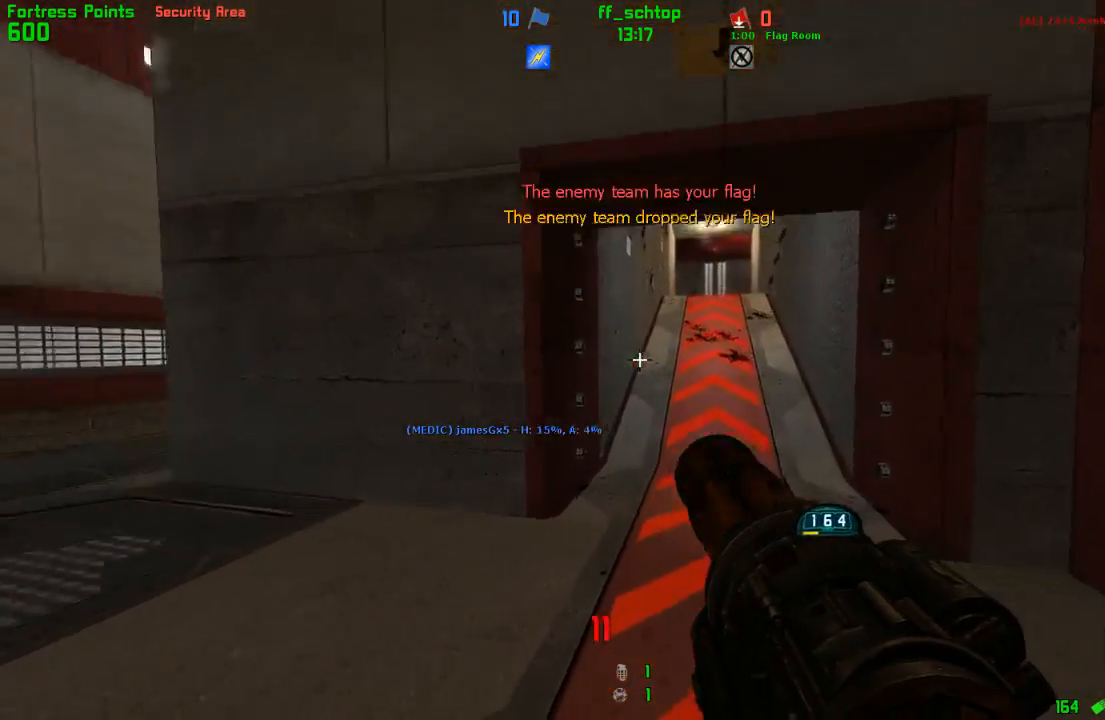
{"keys": ["forward", "talk"], "events": []}
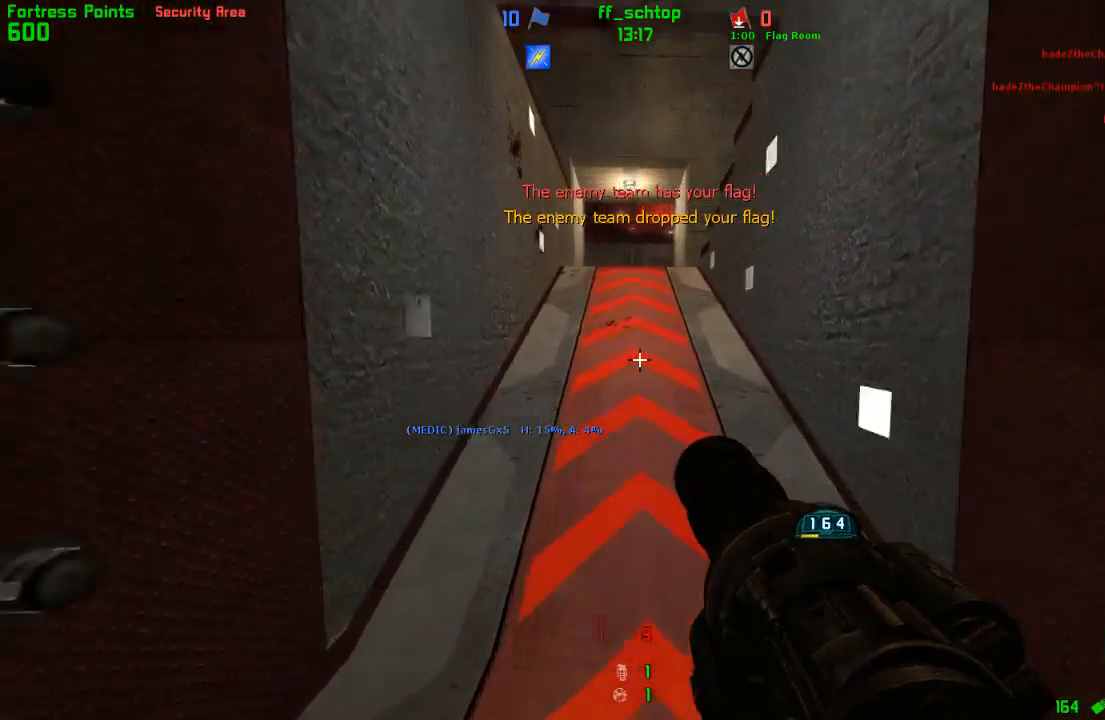
{"keys": ["forward", "right"], "events": [[50, "talk", "up"], [167, "right", "down"], [267, "right", "up"], [367, "left", "down"], [483, "left", "up"], [483, "right", "down"]]}
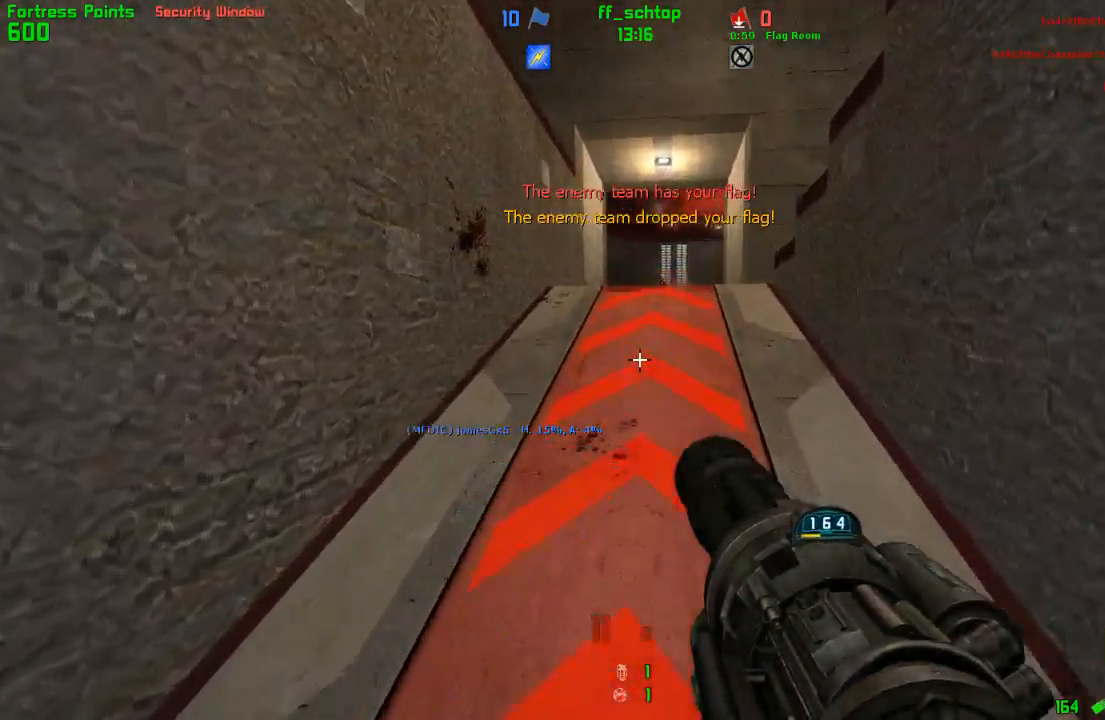
{"keys": ["right"], "events": [[150, "left", "down"], [167, "right", "up"], [300, "jump", "down"], [333, "right", "down"], [383, "forward", "up"], [383, "left", "up"], [467, "jump", "up"]]}
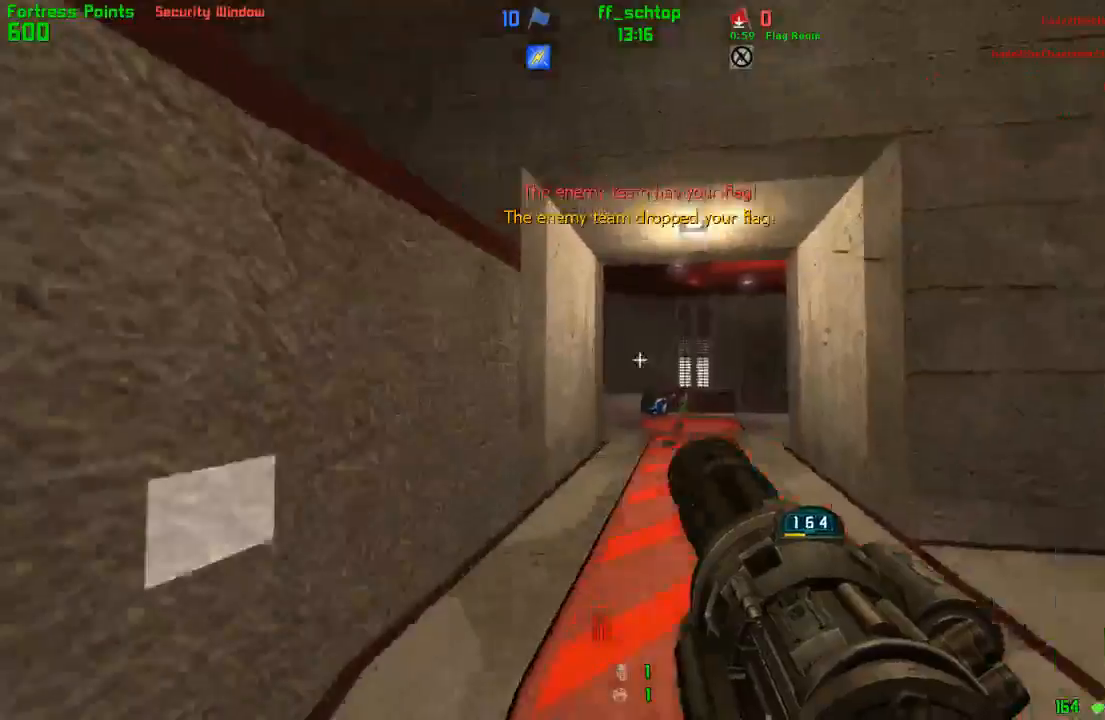
{"keys": ["duck", "jump", "left"], "events": [[83, "left", "down"], [100, "jump", "down"], [133, "right", "up"], [300, "duck", "down"]]}
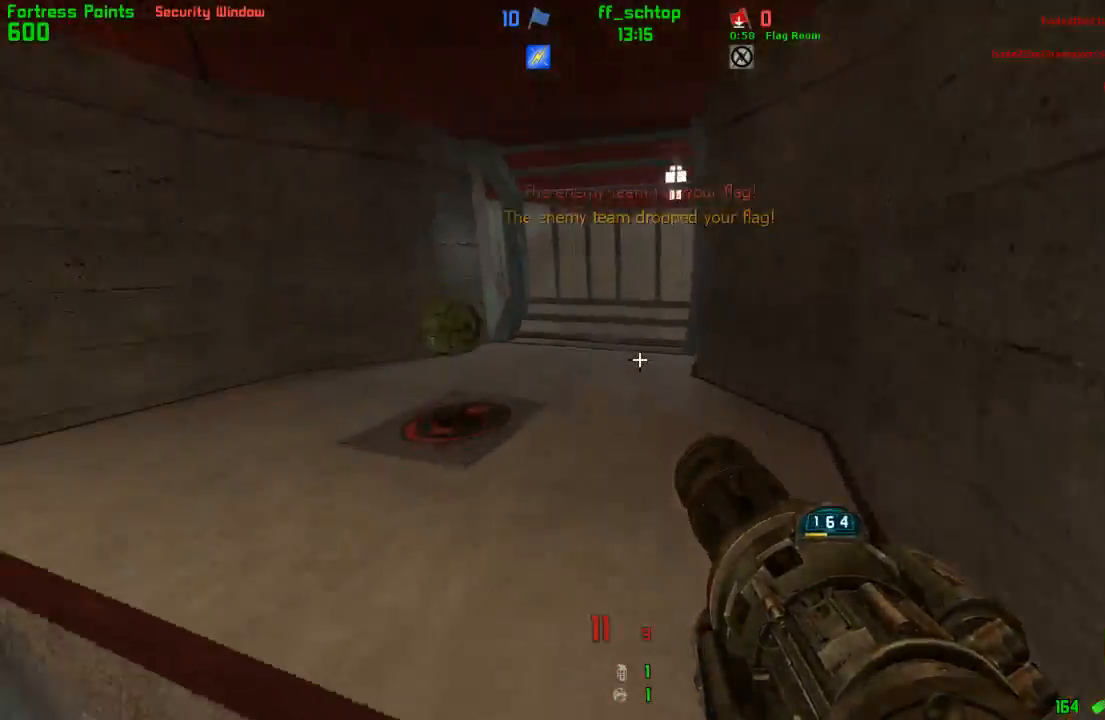
{"keys": ["forward", "left"], "events": [[133, "jump", "up"], [183, "forward", "down"], [183, "left", "up"], [200, "duck", "up"], [200, "right", "down"], [483, "right", "up"], [500, "left", "down"]]}
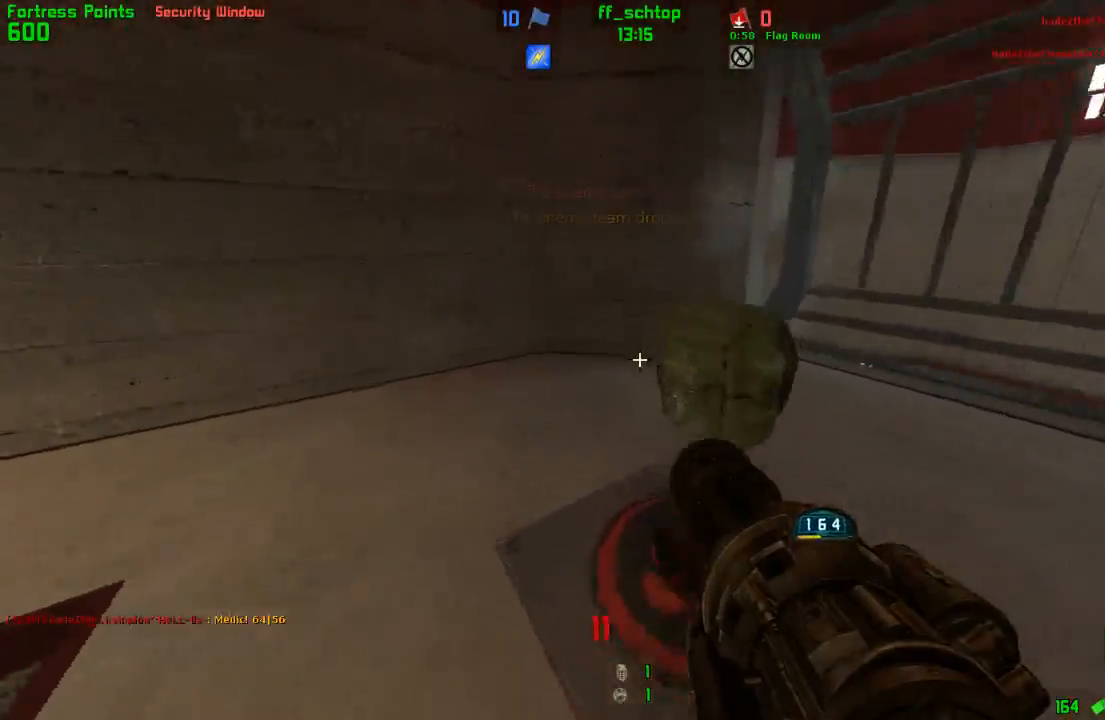
{"keys": ["forward", "left"], "events": [[83, "bag", "down"], [217, "bag", "up"], [300, "bag", "down"], [450, "bag", "up"]]}
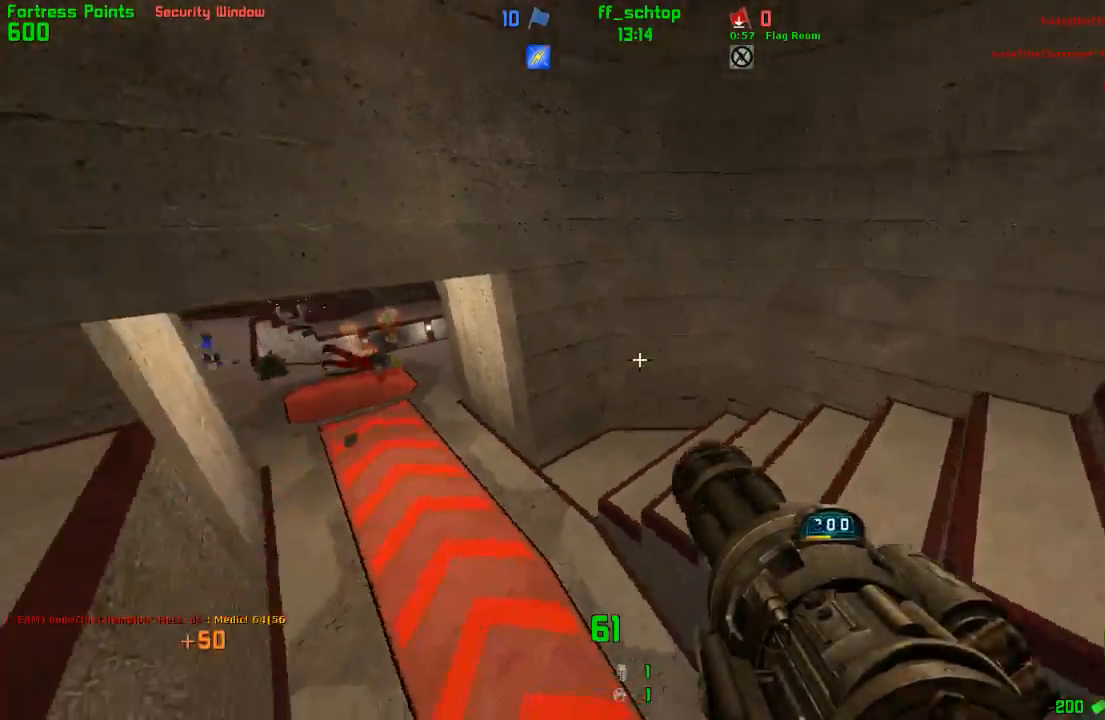
{"keys": ["forward", "left"], "events": [[150, "forward", "up"], [367, "forward", "down"]]}
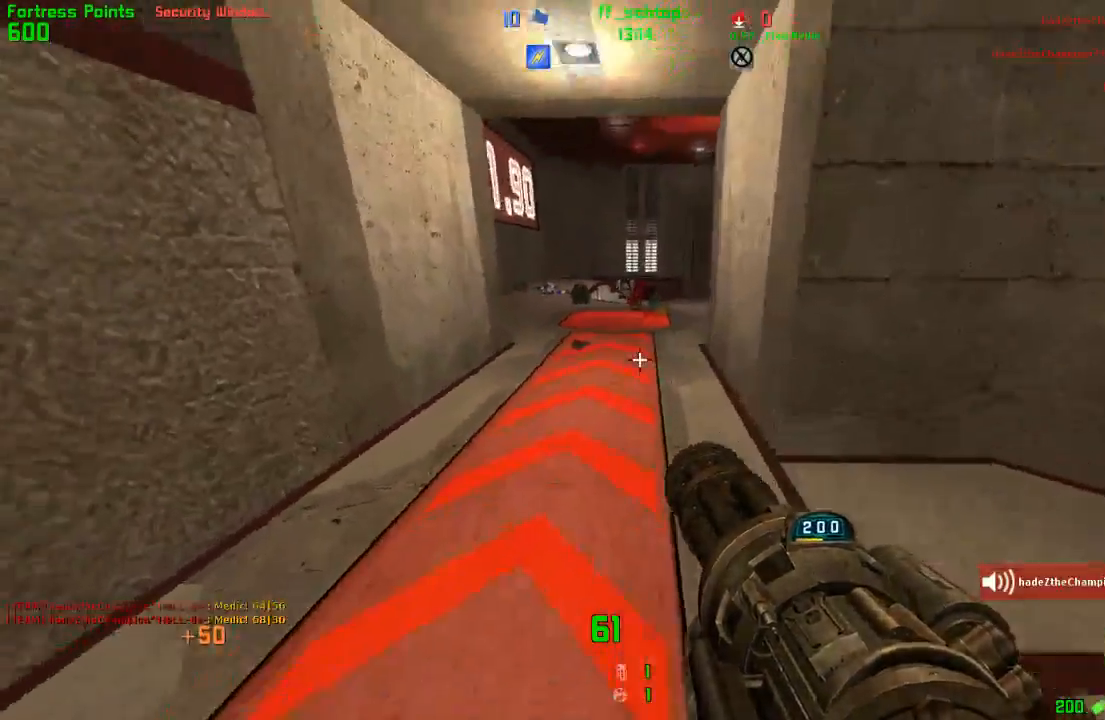
{"keys": ["jump", "right"], "events": [[83, "left", "up"], [100, "right", "down"], [233, "left", "down"], [233, "right", "up"], [350, "jump", "down"], [400, "right", "down"], [433, "left", "up"], [450, "forward", "up"]]}
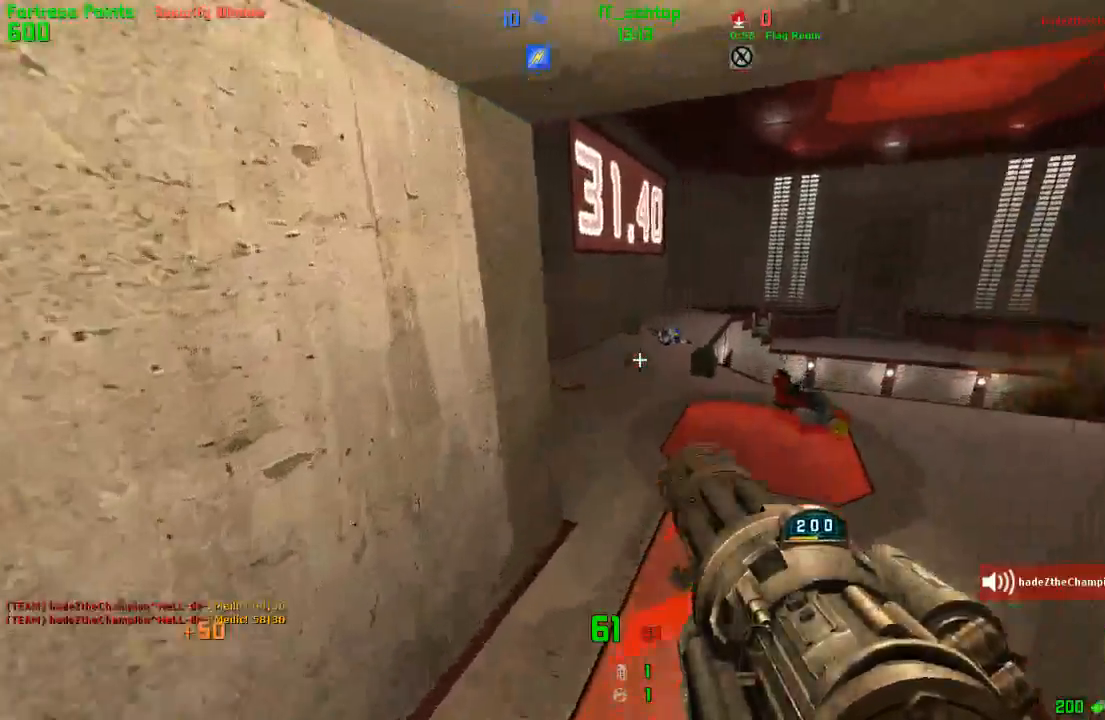
{"keys": ["jump", "right"], "events": [[67, "jump", "up"], [467, "jump", "down"]]}
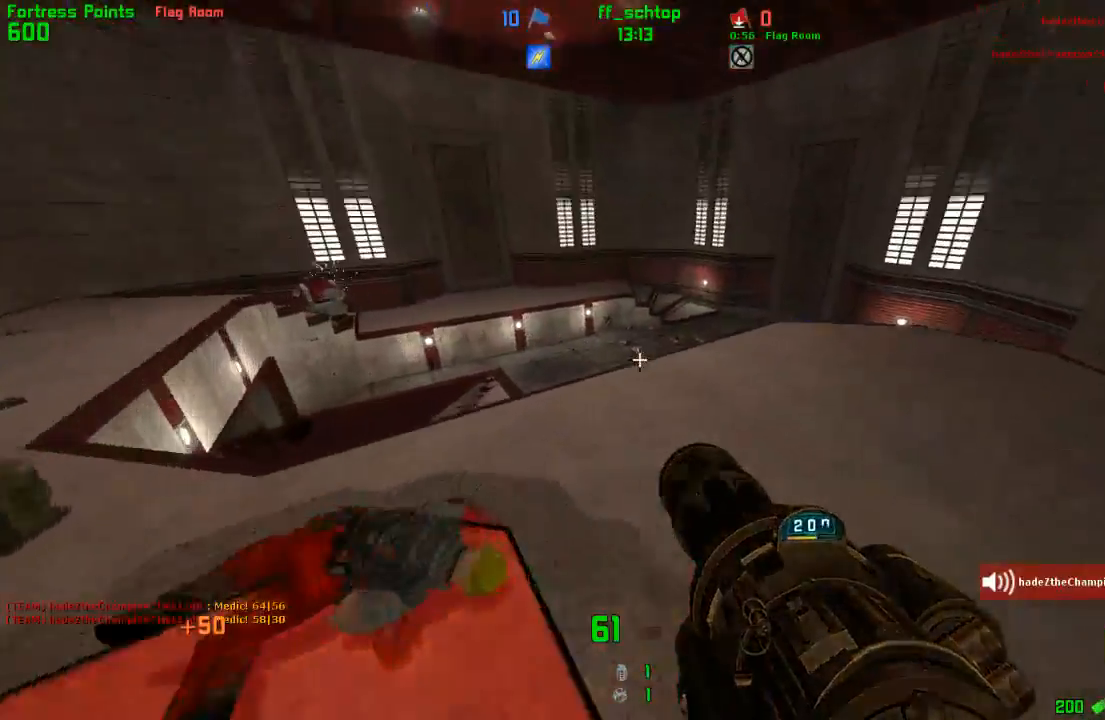
{"keys": ["left"], "events": [[183, "right", "up"], [200, "jump", "up"], [250, "back", "down"], [250, "left", "down"], [483, "back", "up"]]}
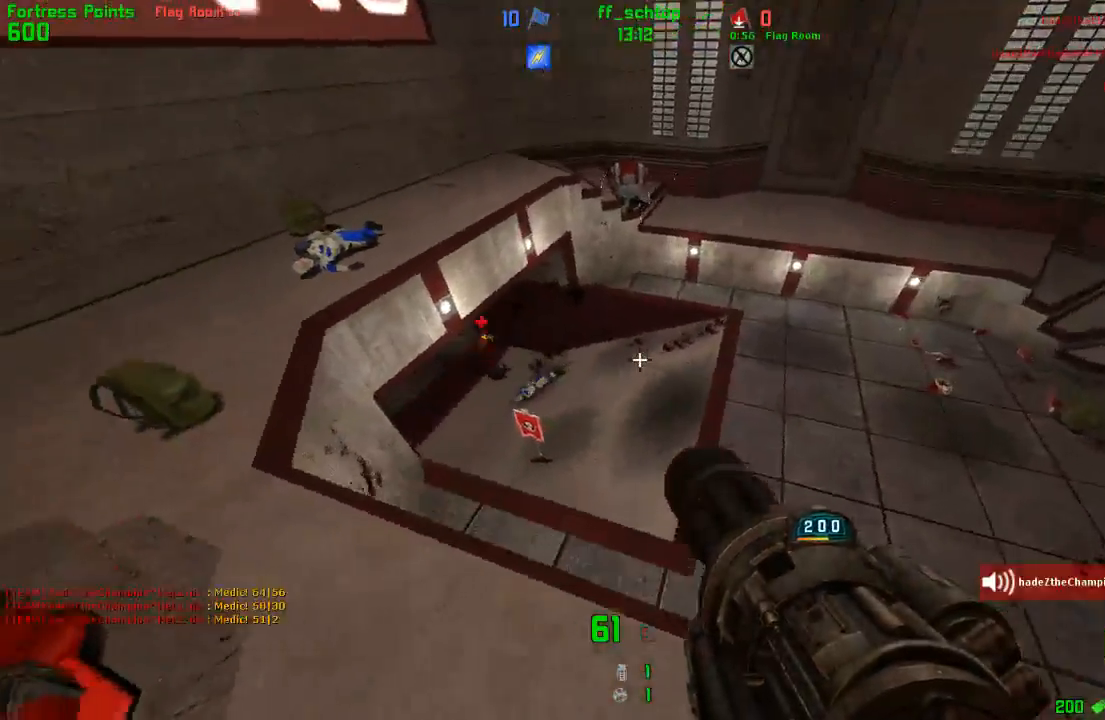
{"keys": [], "events": [[483, "left", "up"]]}
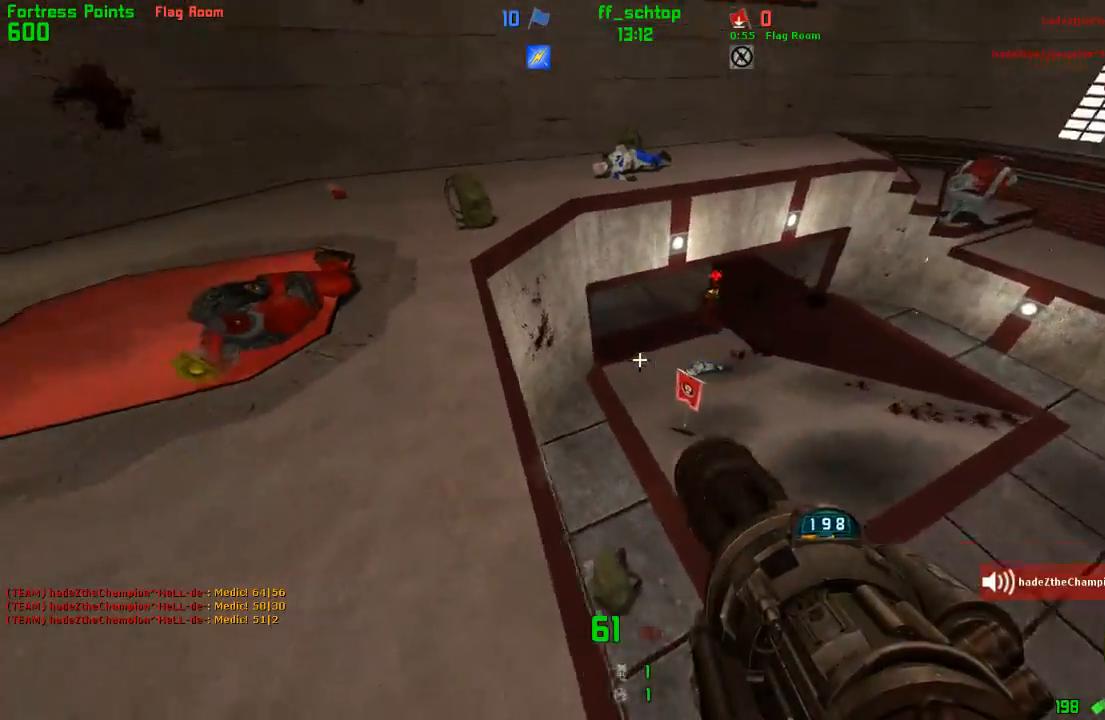
{"keys": ["forward"], "events": [[250, "forward", "down"]]}
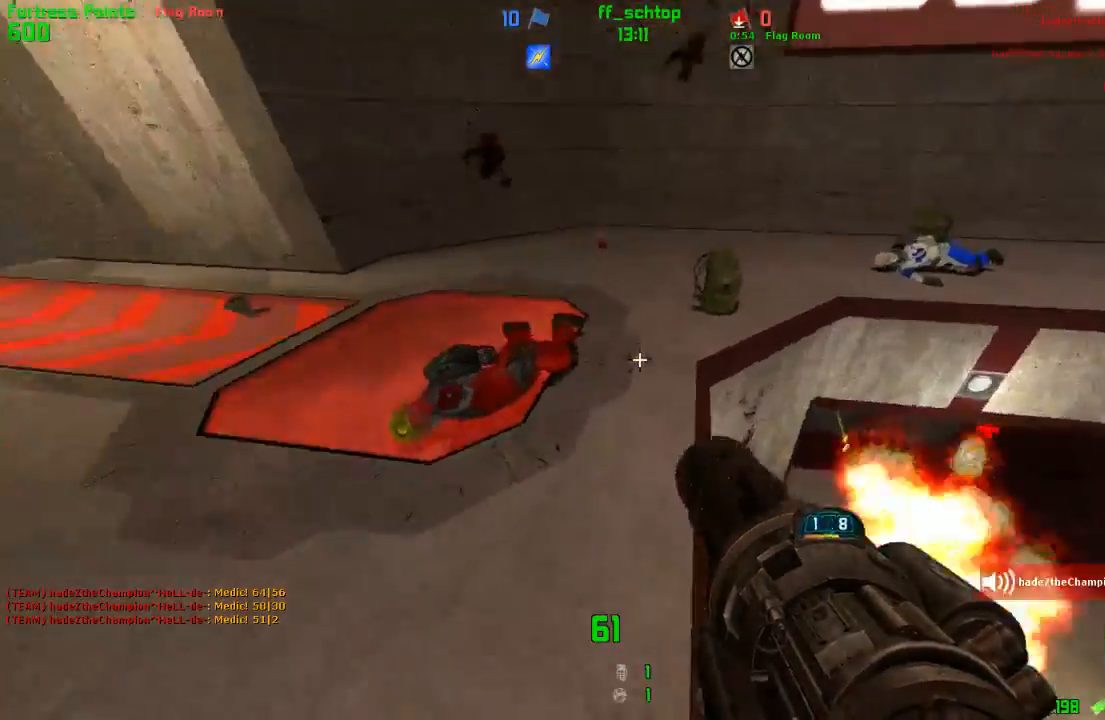
{"keys": [], "events": [[50, "forward", "up"], [200, "right", "down"], [217, "back", "down"], [267, "back", "up"], [400, "right", "up"]]}
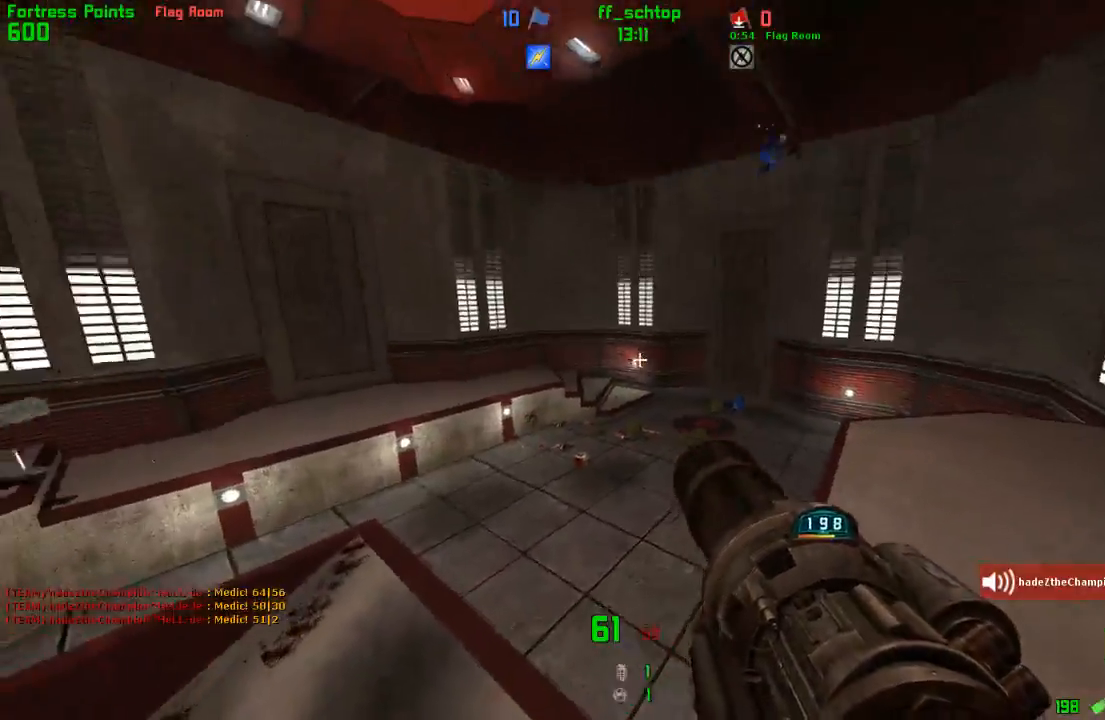
{"keys": [], "events": []}
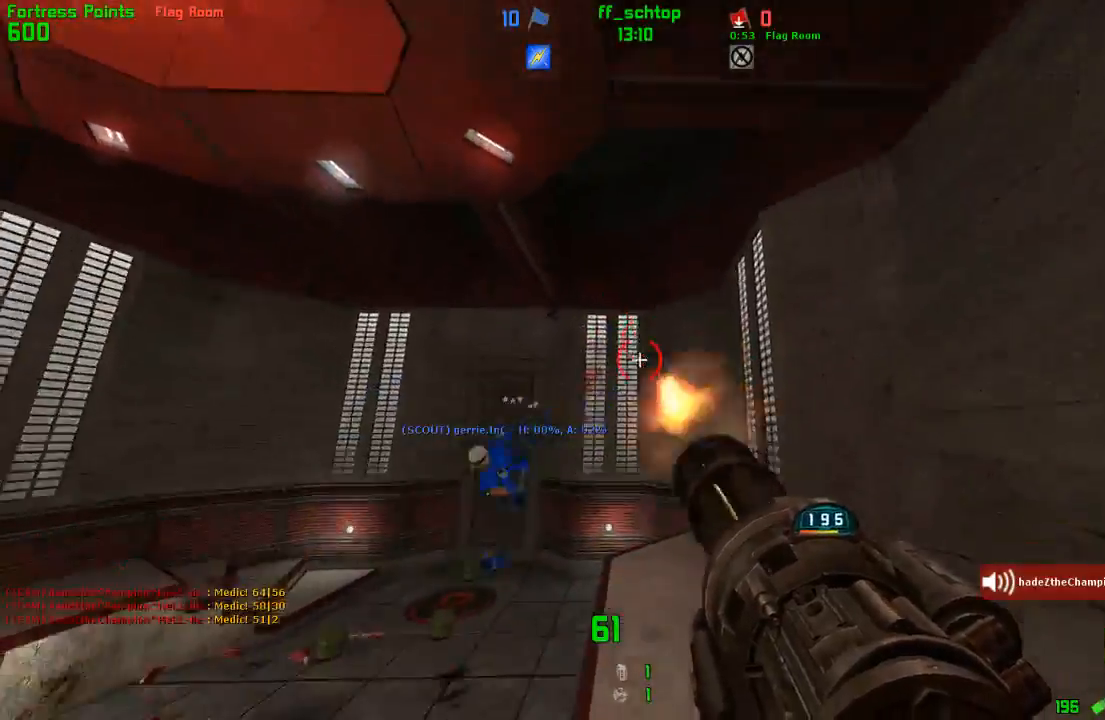
{"keys": [], "events": [[117, "left", "down"], [350, "left", "up"]]}
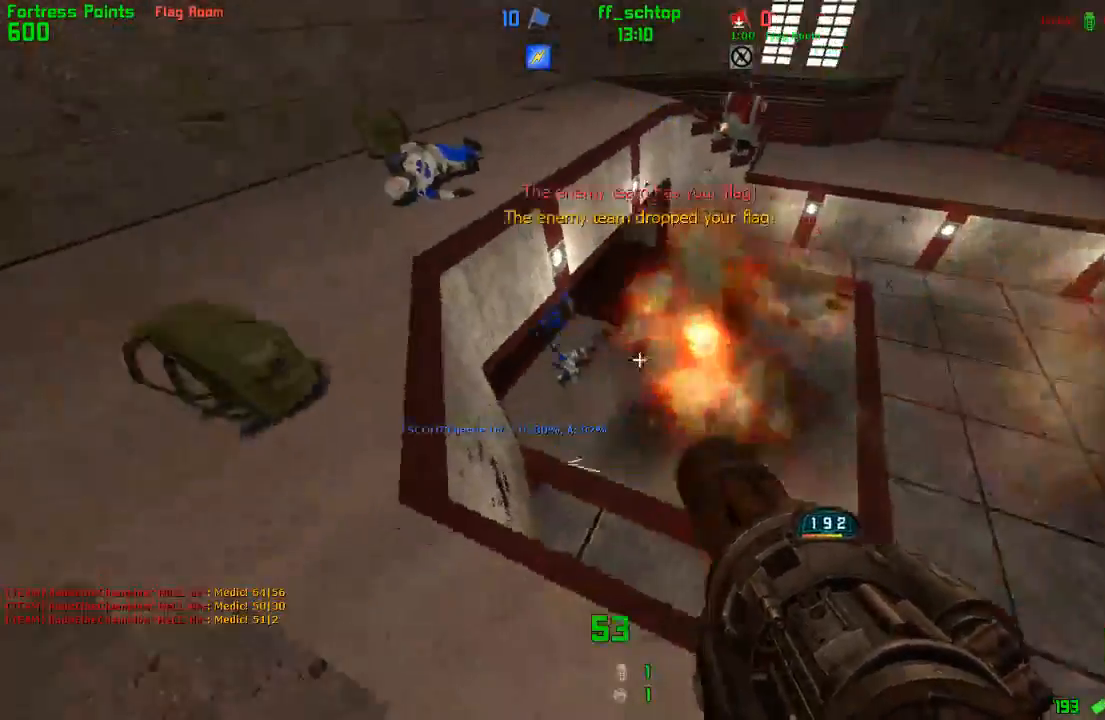
{"keys": [], "events": []}
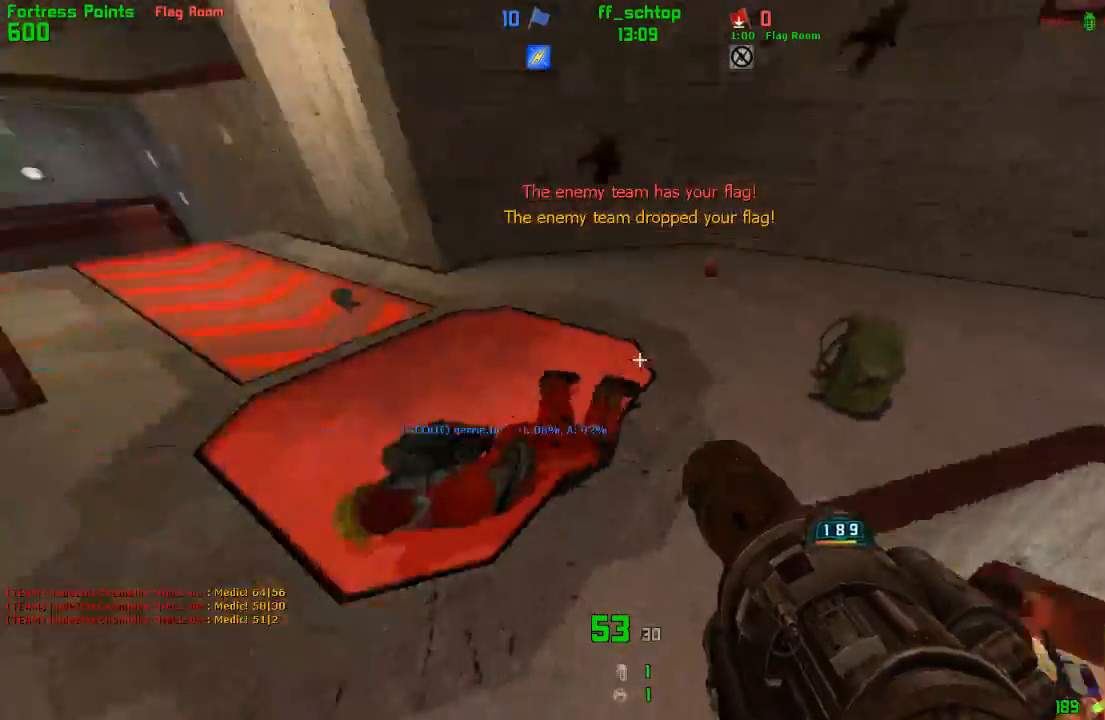
{"keys": ["back", "right"], "events": [[17, "forward", "down"], [200, "forward", "up"], [333, "back", "down"], [333, "right", "down"], [367, "right", "up"], [483, "right", "down"]]}
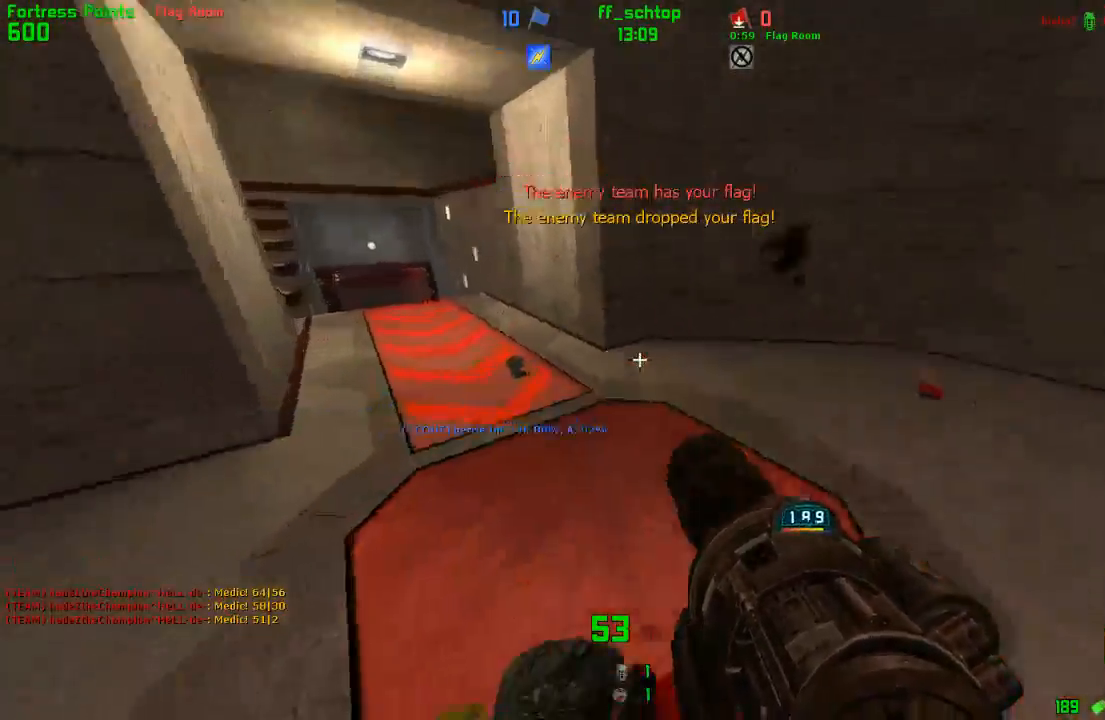
{"keys": ["left"], "events": [[33, "back", "up"], [167, "forward", "down"], [417, "forward", "up"], [417, "right", "up"], [450, "left", "down"]]}
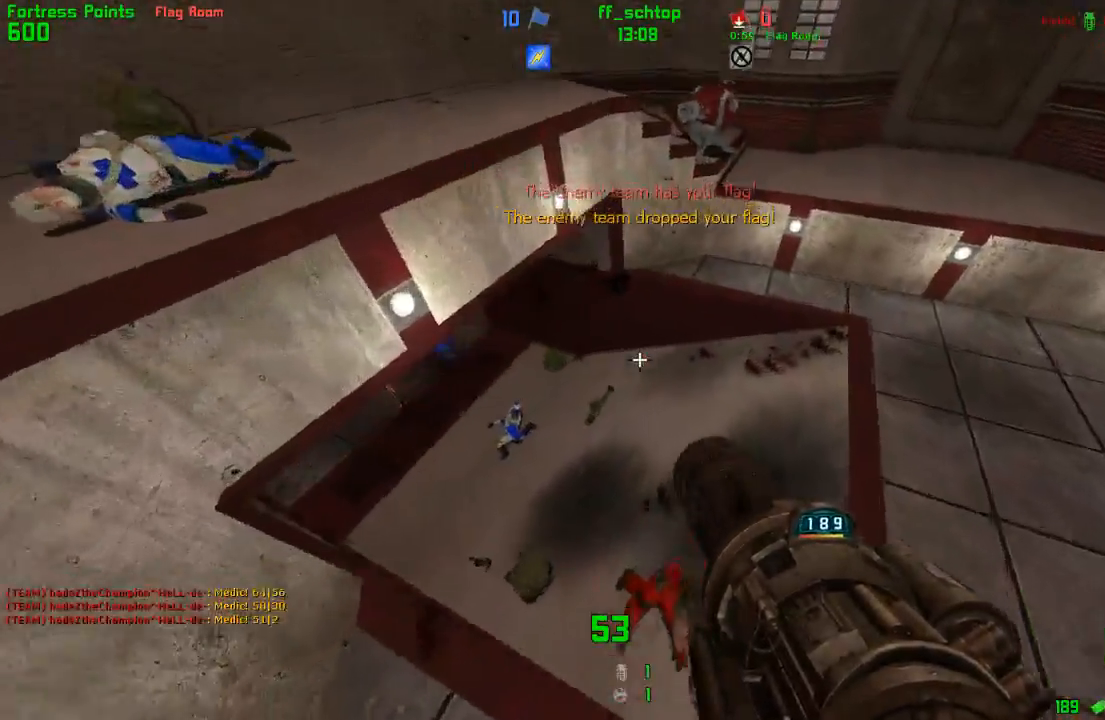
{"keys": ["forward", "left", "right"], "events": [[200, "forward", "down"], [350, "left", "up"], [367, "right", "down"], [483, "left", "down"]]}
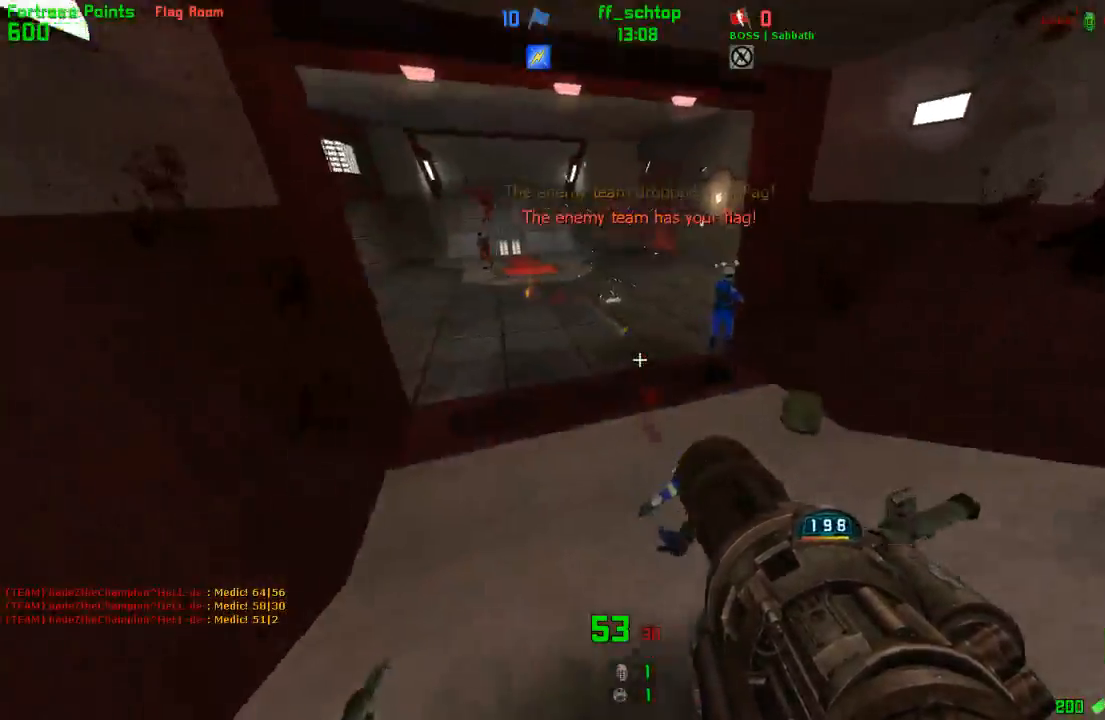
{"keys": ["right"], "events": [[17, "right", "up"], [83, "jump", "down"], [183, "left", "up"], [217, "right", "down"], [333, "jump", "up"], [350, "forward", "up"]]}